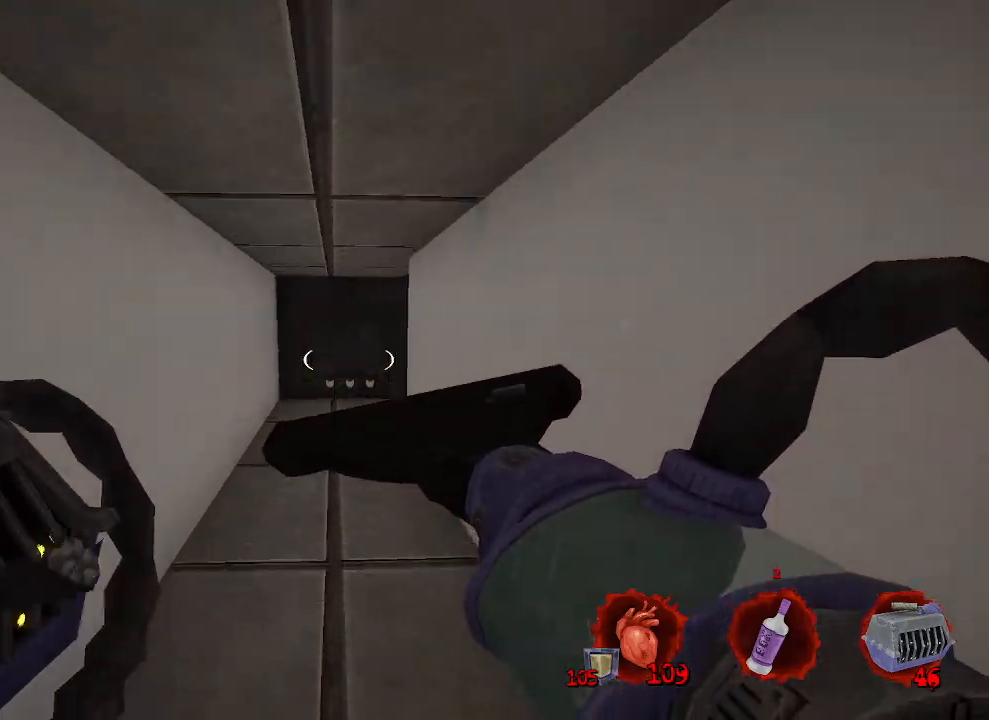
Gameplay with keyboard and mouse; each line is a JSON object with the keys and mouse buttons held at the frame after it. "events" lists presses ("down") and releases ("up") of "1", "2", "a", "b", "c", "ctrl", "d", "e", "f", "g", "q", "r", "s", "shift", "space", "tab", "v", "w", "x", "z", "mouse_left", "mouse_wheel", "mouse_right", "mouse_mb4" and "mouse_mb5" between this image and that frame as [ms after this image, input, new state], when the widget could be followed in between. "mouse_left", "mouse_wheel", "mouse_right", "mouse_mb4", "mouse_mb5" = the "left", "wheel", "right", "mb4", "mb5" buttons of the "mouse" list. No other keys are recorded. "wheel" means that the mouse wheel is clicked or scrolled. Not read: mouse_move.
{"keys": ["z"], "mouse": [], "events": [[183, "z", "up"], [367, "z", "down"], [417, "q", "up"], [417, "space", "up"]]}
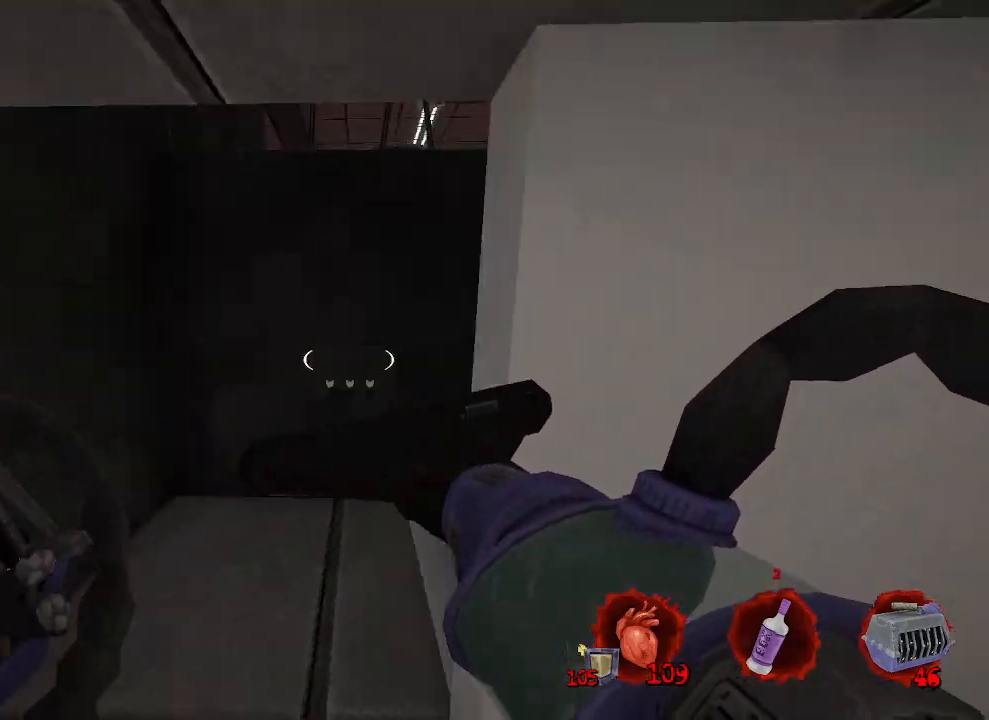
{"keys": ["q", "z"], "mouse": [], "events": [[467, "q", "down"]]}
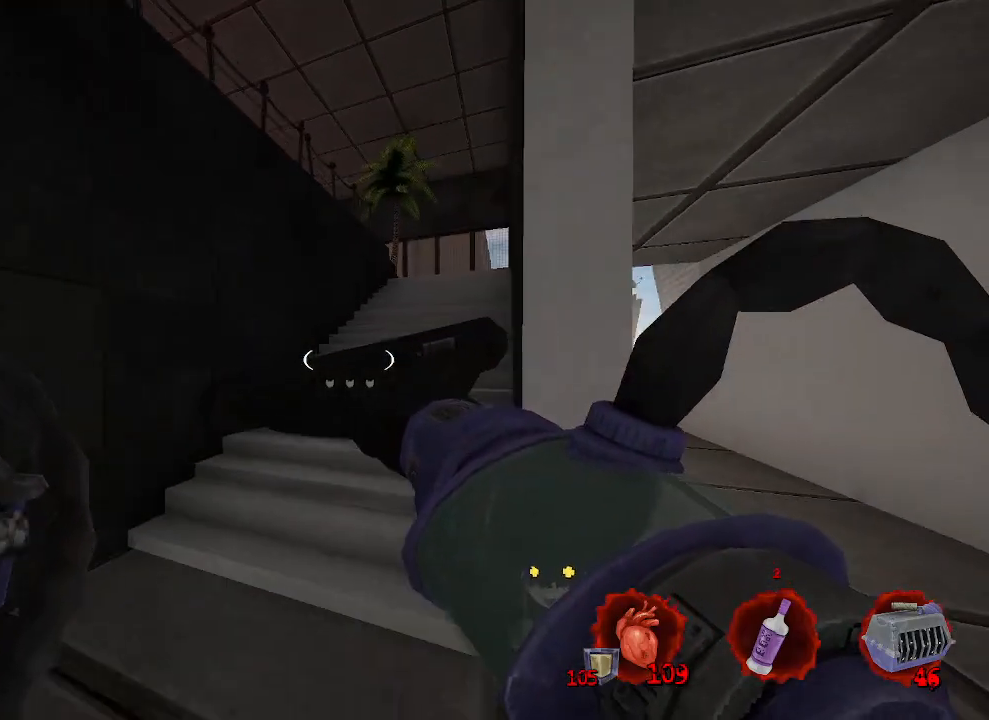
{"keys": ["d", "z"], "mouse": [], "events": [[67, "q", "up"], [350, "d", "down"]]}
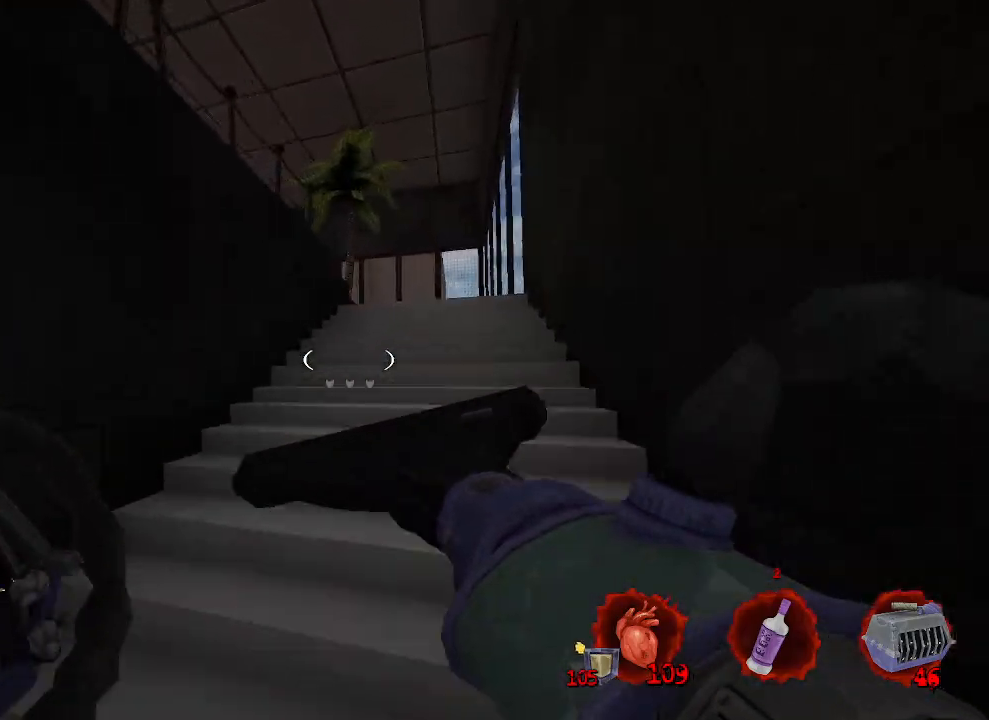
{"keys": ["d", "z"], "mouse": [], "events": []}
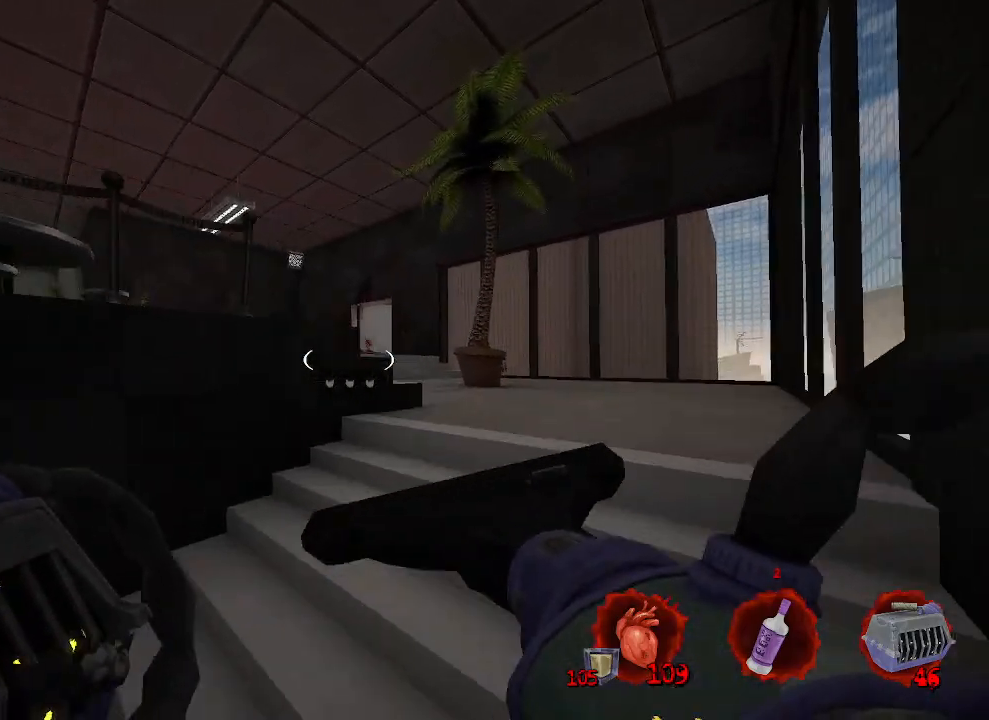
{"keys": ["d", "z"], "mouse": [], "events": [[150, "z", "up"], [433, "z", "down"]]}
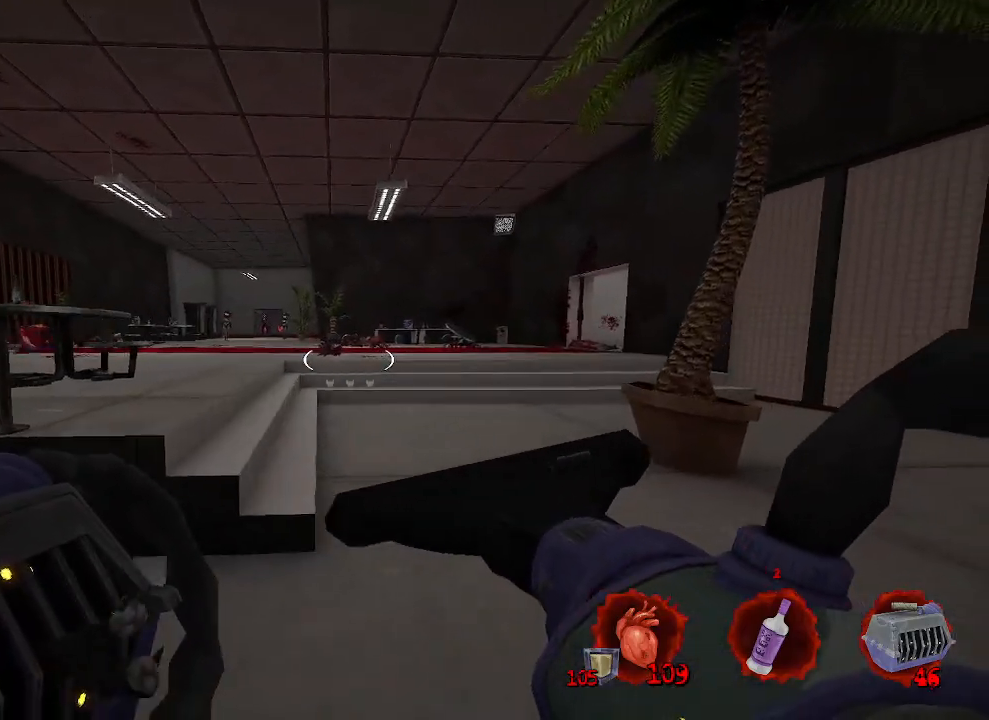
{"keys": ["z"], "mouse": [], "events": [[483, "d", "up"]]}
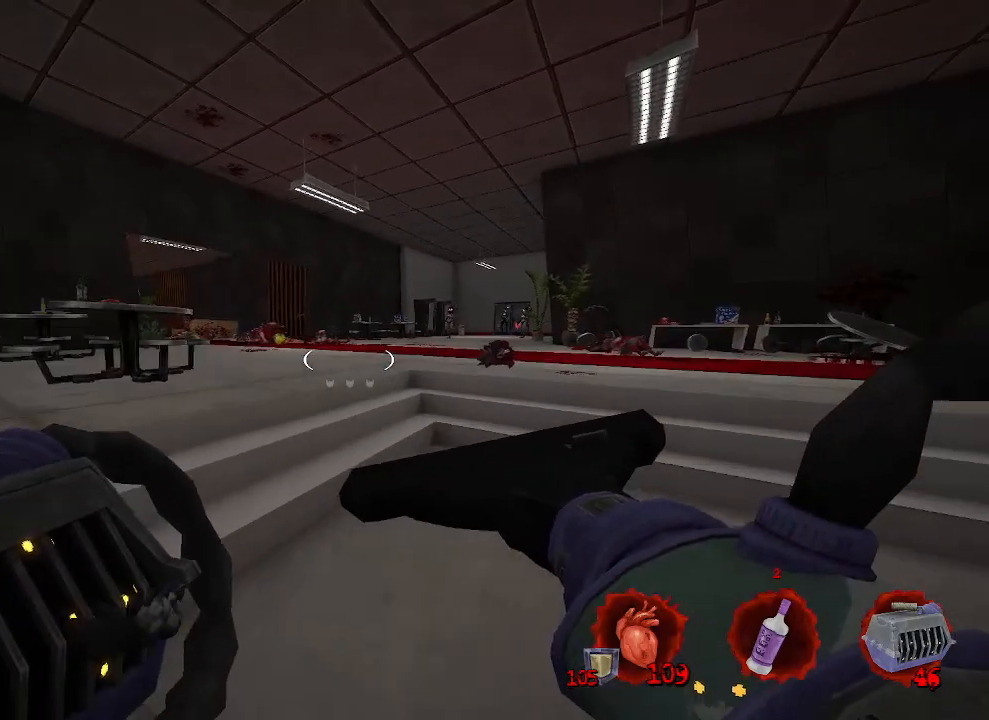
{"keys": ["z"], "mouse": [], "events": [[283, "d", "down"], [367, "d", "up"]]}
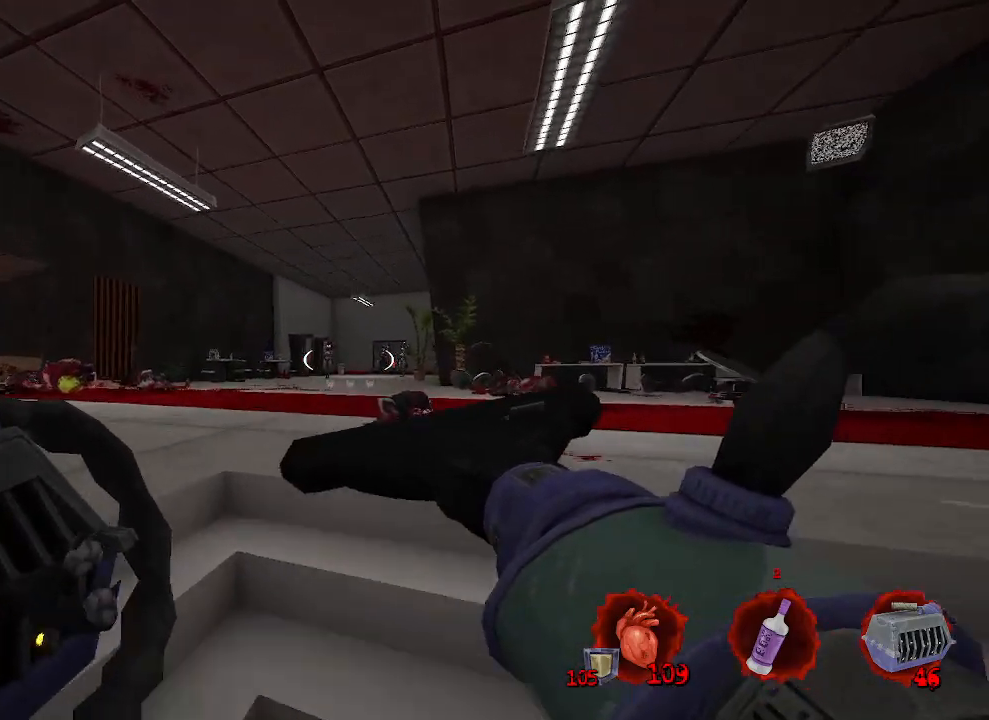
{"keys": ["q", "z"], "mouse": [], "events": [[100, "mouse_left", "down"], [200, "mouse_left", "up"], [200, "z", "up"], [233, "d", "down"], [383, "d", "up"], [433, "z", "down"], [483, "q", "down"]]}
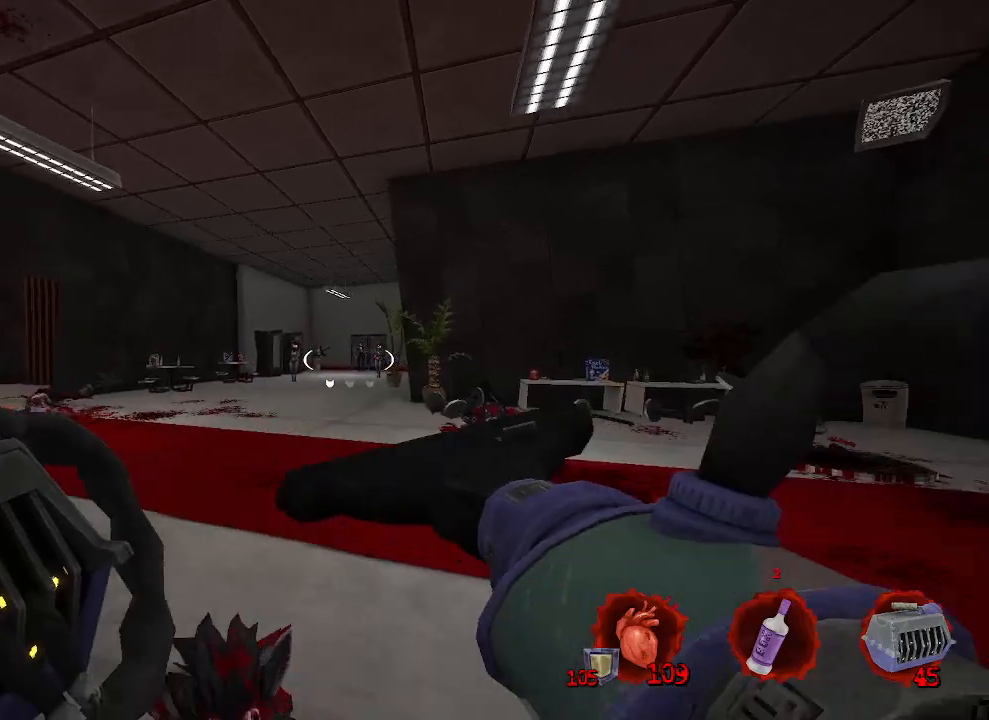
{"keys": ["d"], "mouse": [], "events": [[117, "z", "up"], [300, "mouse_left", "down"], [350, "d", "down"], [350, "q", "up"], [450, "mouse_left", "up"]]}
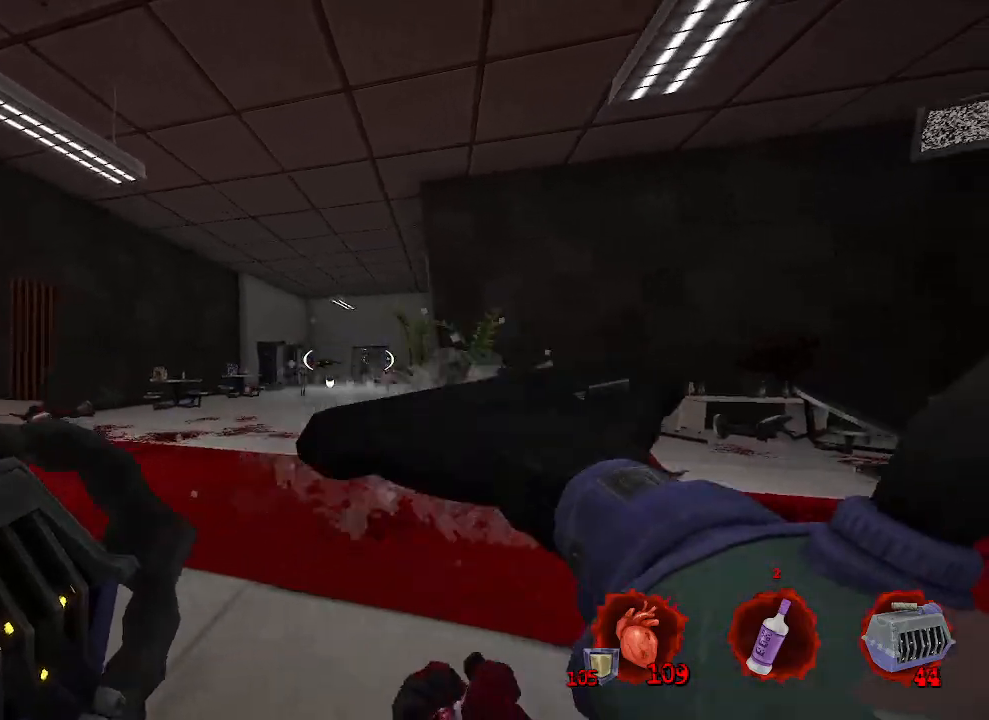
{"keys": [], "mouse": ["left"], "events": [[83, "d", "up"], [183, "q", "down"], [283, "q", "up"], [500, "mouse_left", "down"]]}
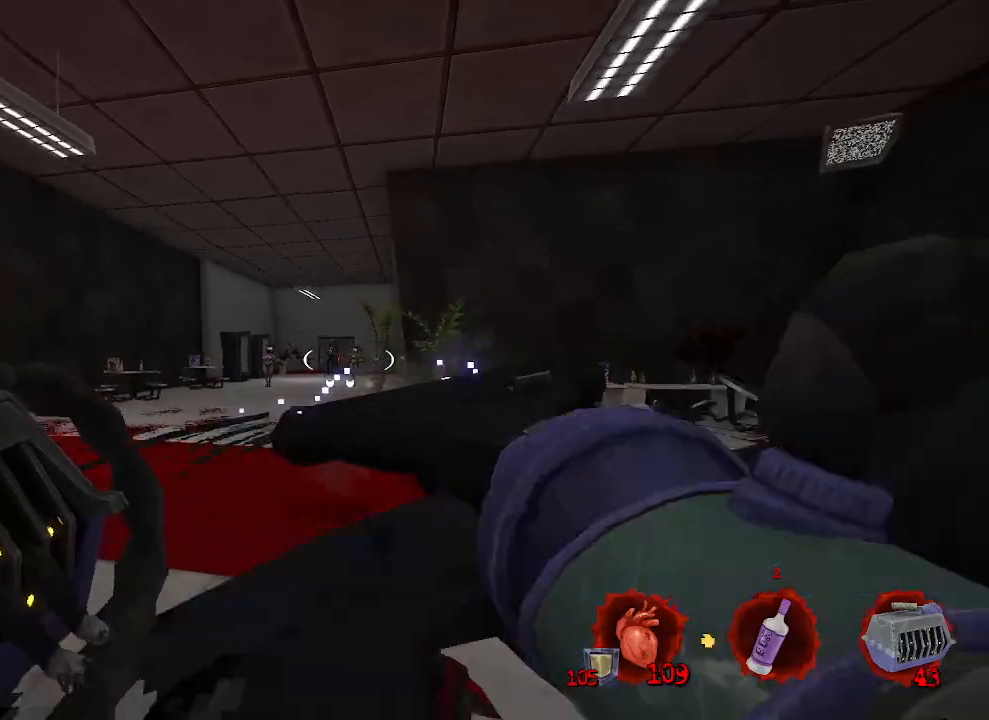
{"keys": [], "mouse": [], "events": [[100, "s", "down"], [150, "mouse_left", "up"], [383, "s", "up"]]}
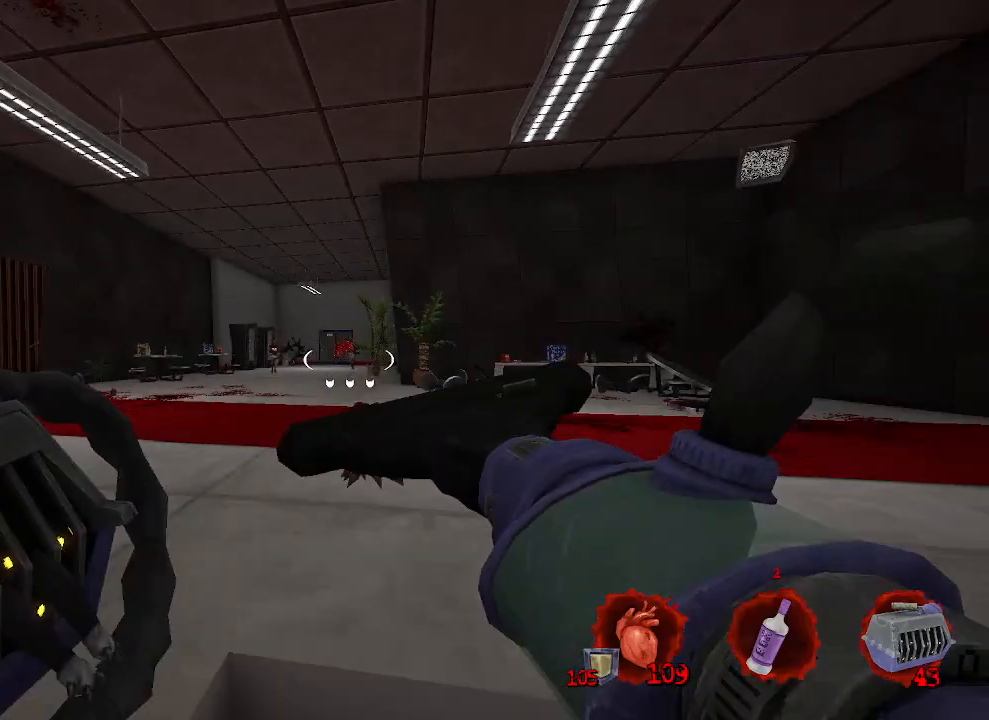
{"keys": [], "mouse": [], "events": [[167, "mouse_right", "down"], [250, "mouse_right", "up"]]}
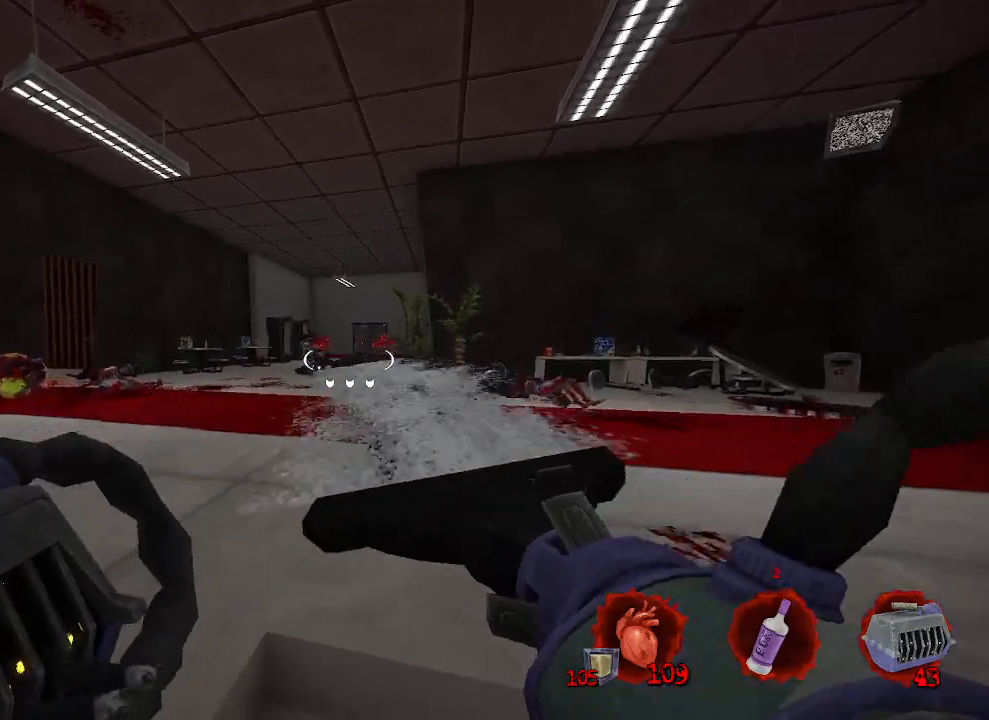
{"keys": [], "mouse": [], "events": []}
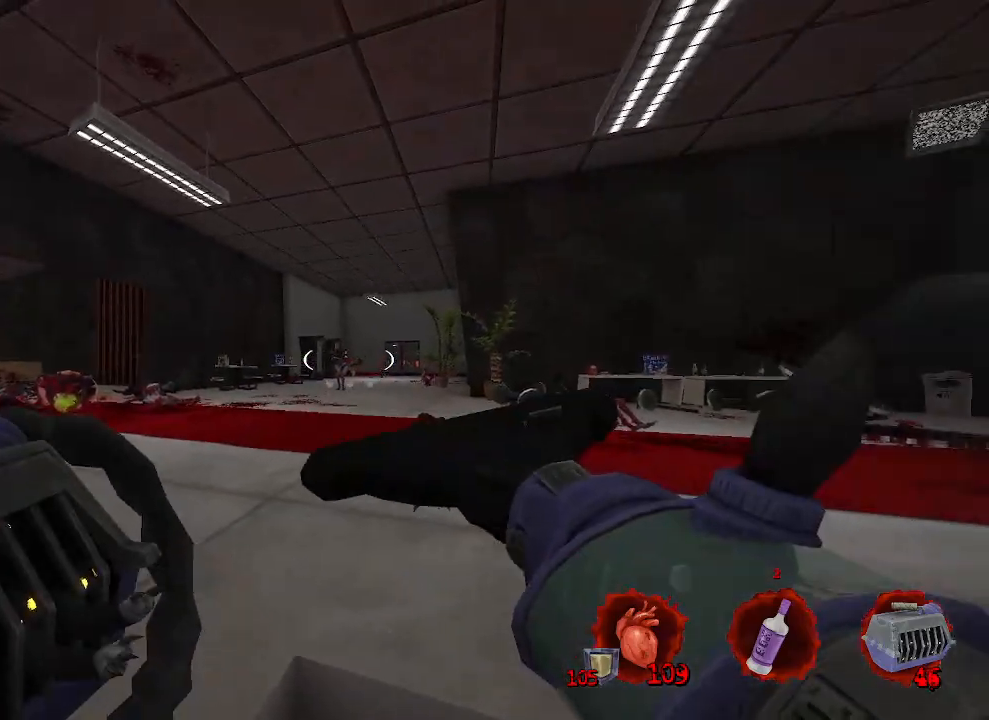
{"keys": ["z"], "mouse": [], "events": [[50, "mouse_left", "down"], [100, "d", "down"], [150, "mouse_left", "up"], [200, "d", "up"], [333, "d", "down"], [383, "z", "down"], [467, "d", "up"]]}
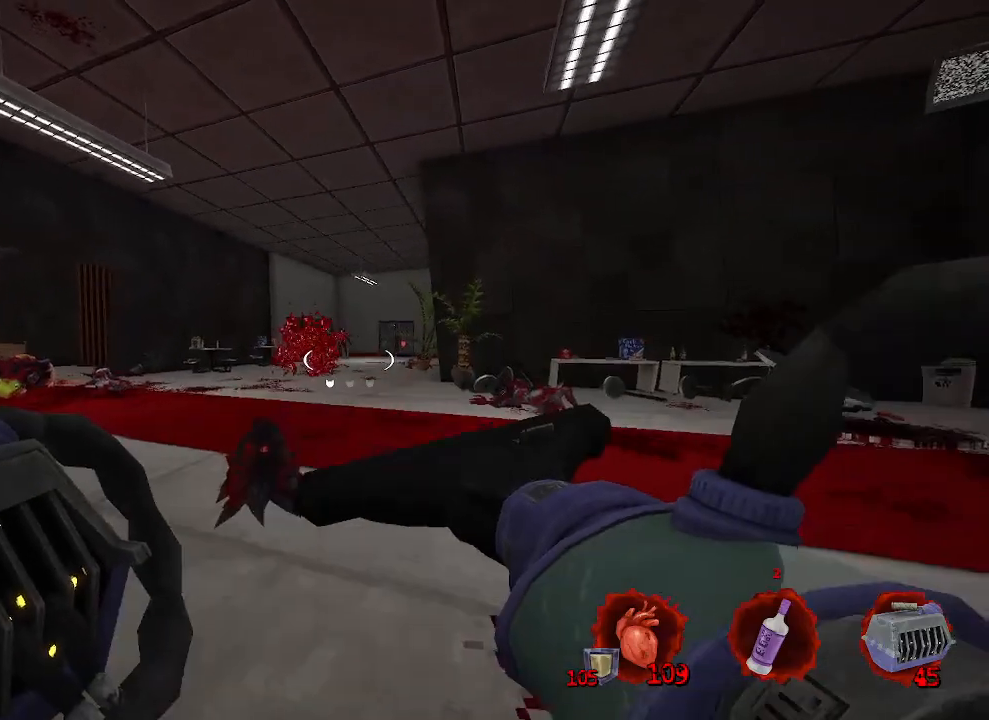
{"keys": [], "mouse": [], "events": [[117, "z", "up"], [267, "mouse_right", "down"], [350, "d", "down"], [350, "mouse_right", "up"], [450, "d", "up"]]}
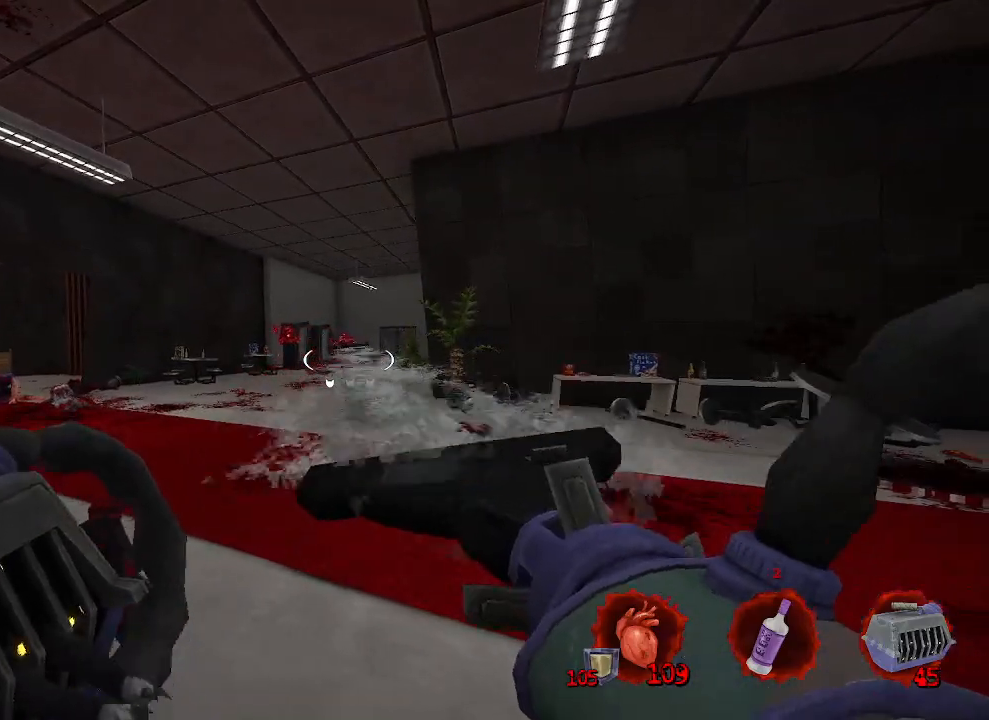
{"keys": [], "mouse": [], "events": []}
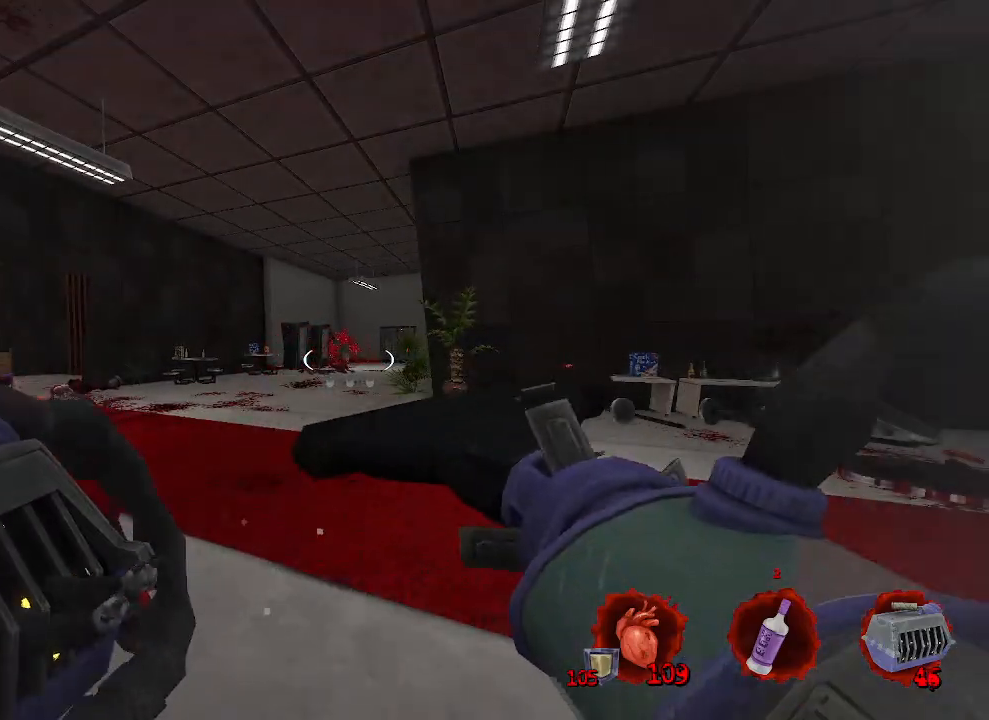
{"keys": ["z"], "mouse": [], "events": [[100, "q", "down"], [150, "z", "down"], [483, "q", "up"]]}
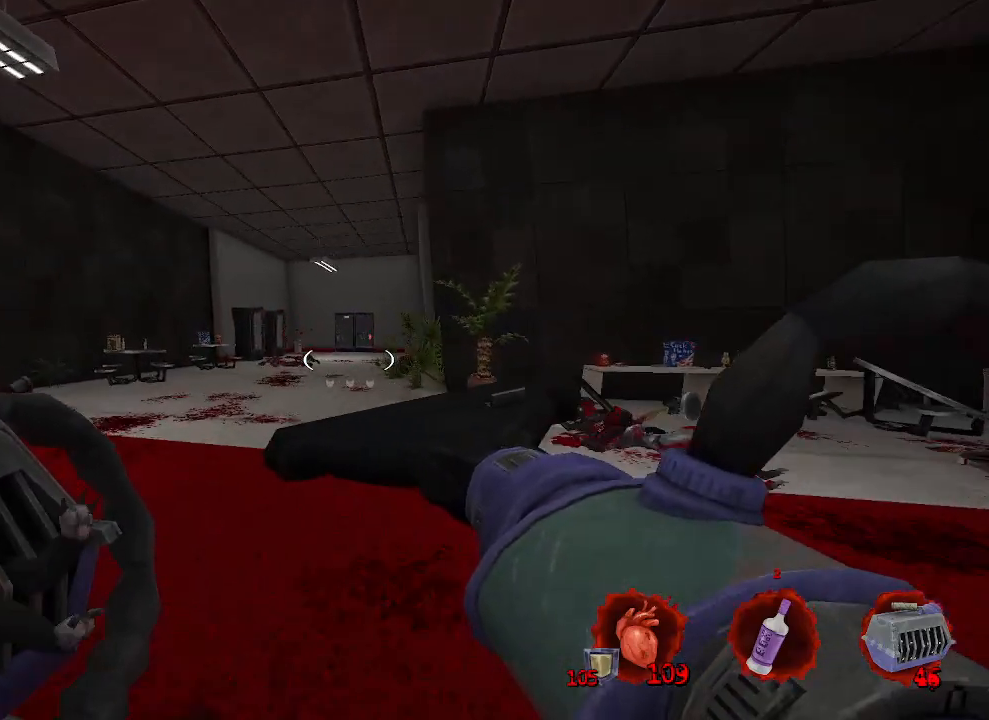
{"keys": ["space", "z"], "mouse": [], "events": [[117, "ctrl", "down"], [167, "space", "down"], [400, "ctrl", "up"]]}
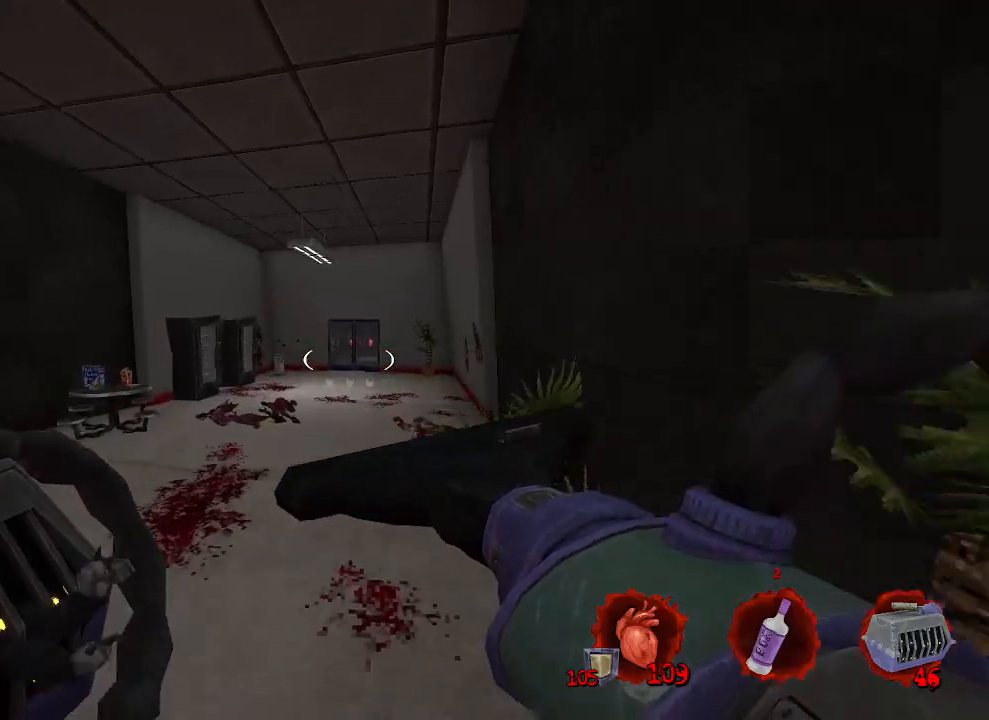
{"keys": ["d", "space", "z"], "mouse": [], "events": [[33, "q", "down"], [217, "q", "up"], [267, "d", "down"]]}
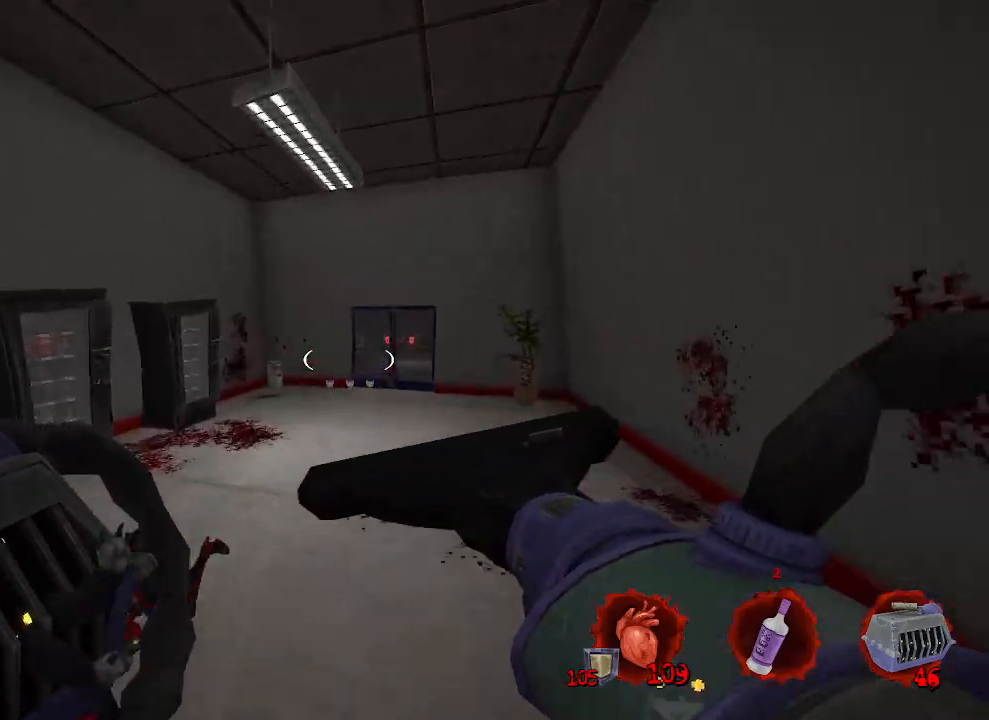
{"keys": [], "mouse": [], "events": [[100, "d", "up"], [200, "space", "up"], [200, "z", "up"]]}
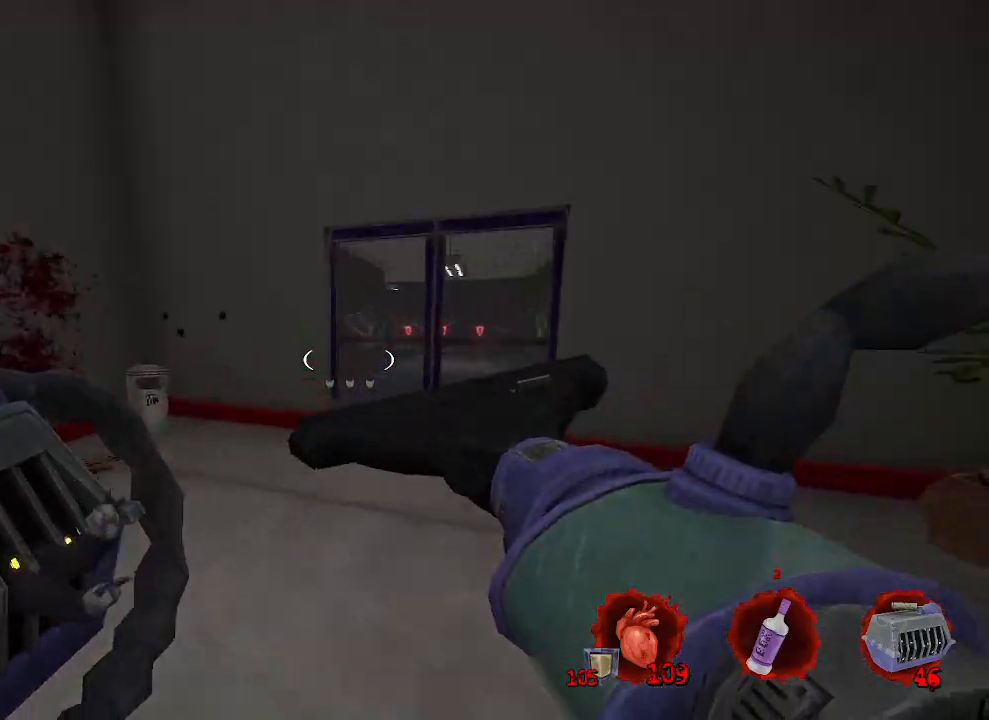
{"keys": ["q"], "mouse": [], "events": [[350, "q", "down"]]}
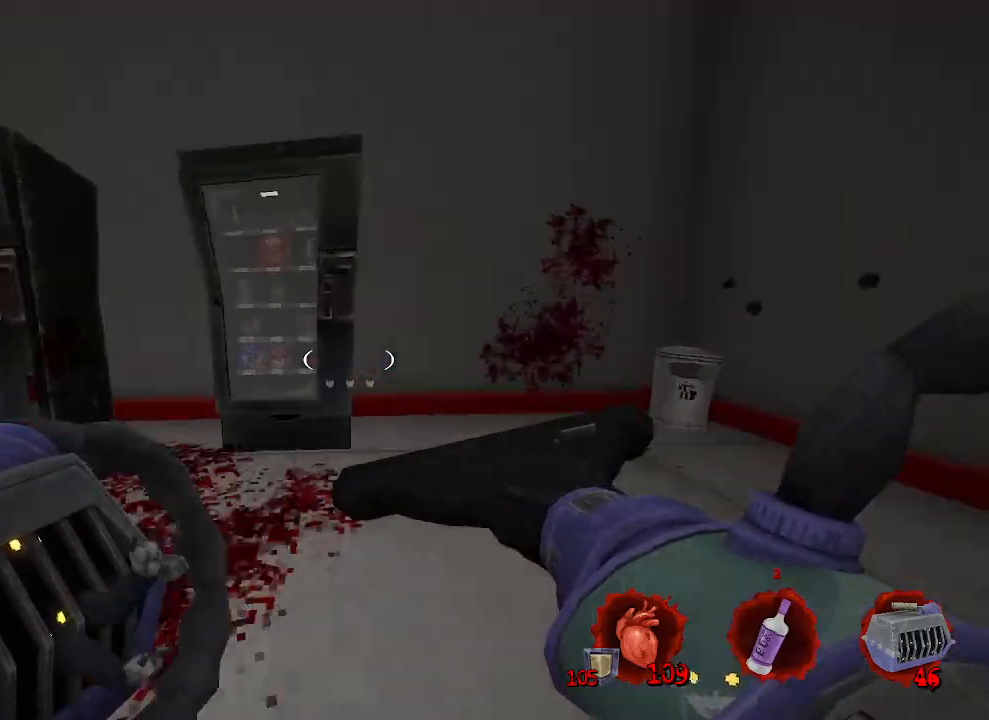
{"keys": ["q", "z"], "mouse": [], "events": [[183, "z", "down"]]}
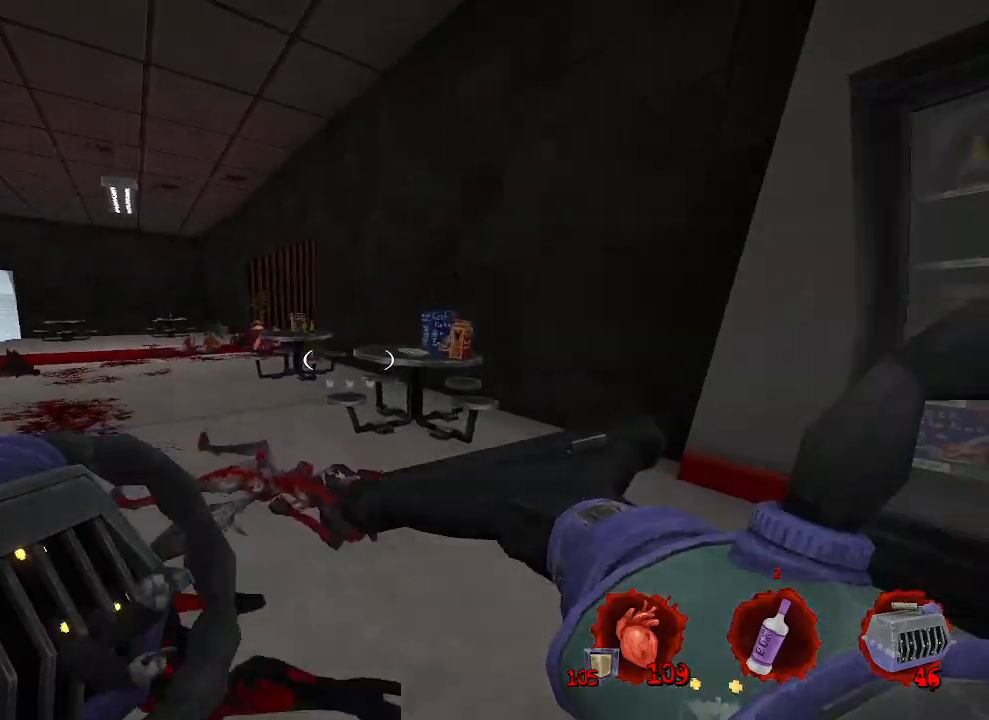
{"keys": ["space", "z"], "mouse": [], "events": [[150, "ctrl", "down"], [150, "q", "up"], [250, "space", "down"], [383, "ctrl", "up"]]}
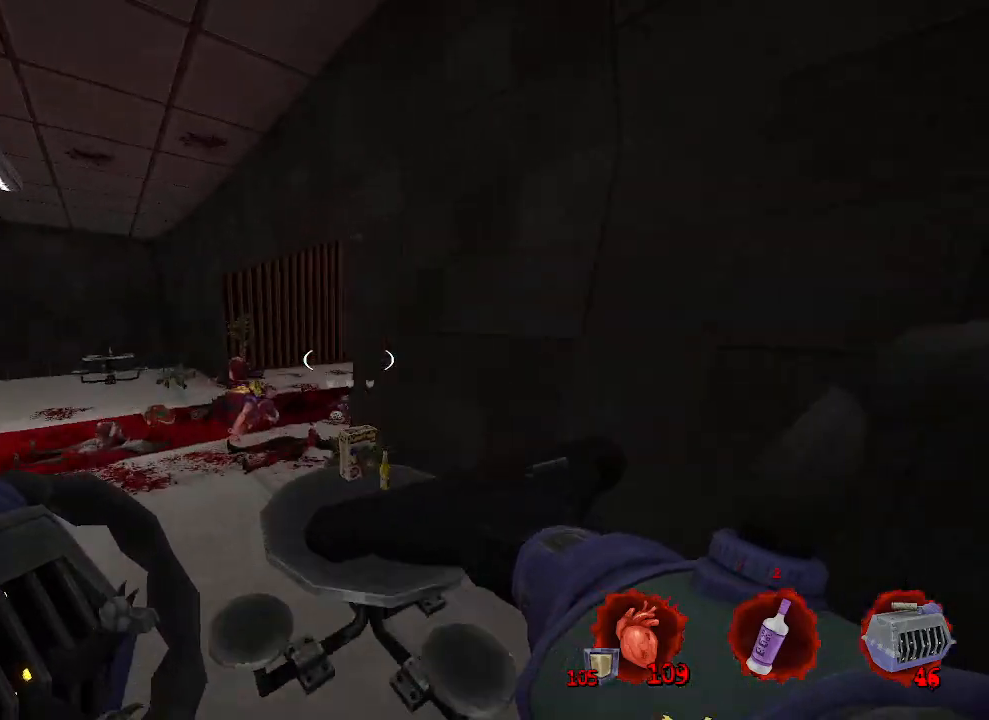
{"keys": ["q"], "mouse": [], "events": [[33, "space", "up"], [67, "q", "down"], [217, "z", "up"]]}
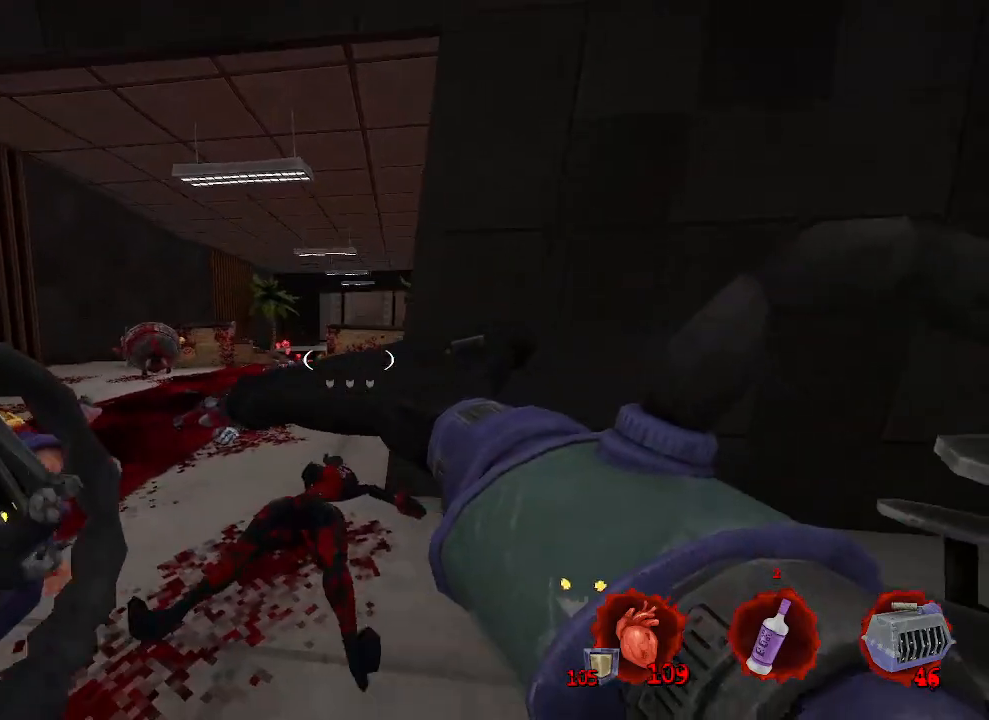
{"keys": ["z"], "mouse": [], "events": [[50, "z", "down"], [500, "q", "up"]]}
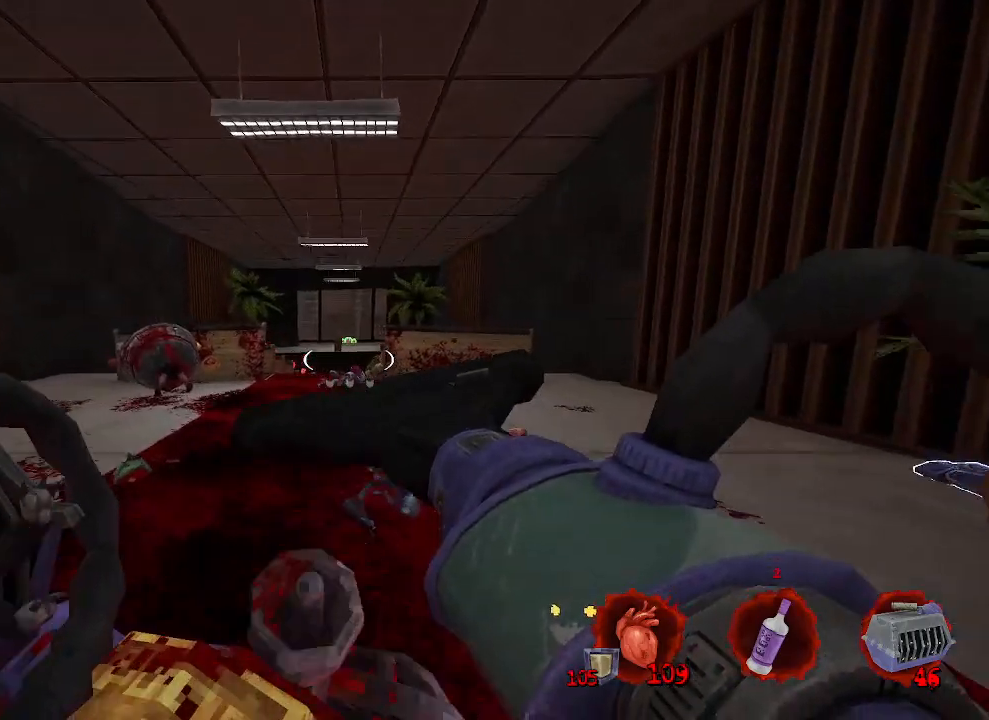
{"keys": ["d"], "mouse": [], "events": [[333, "d", "down"], [333, "z", "up"]]}
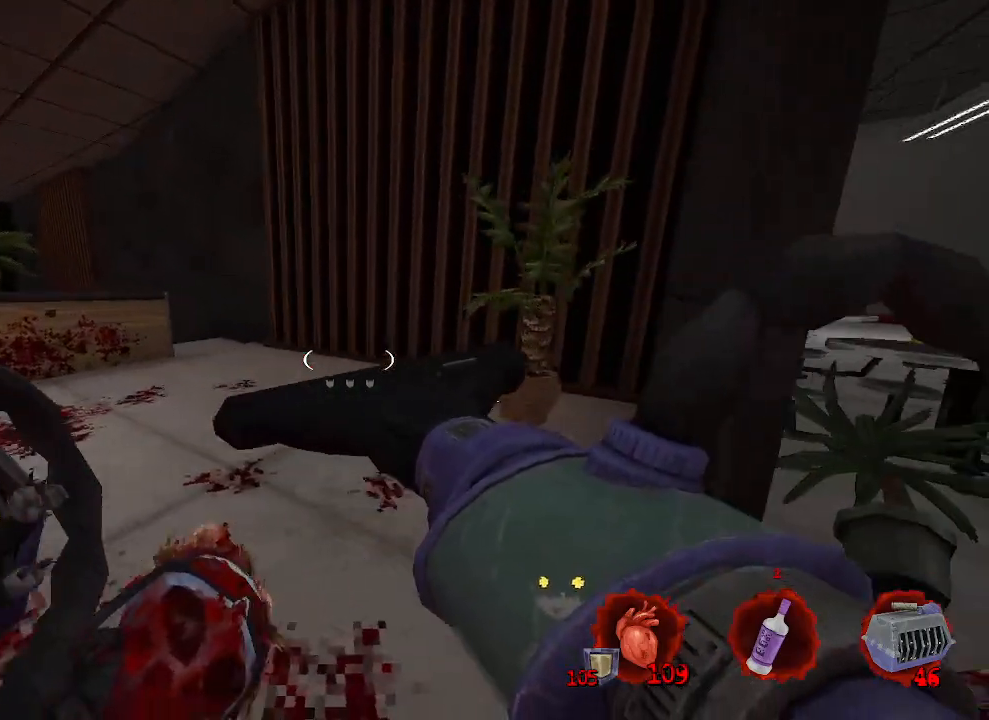
{"keys": ["z"], "mouse": [], "events": [[17, "z", "down"], [267, "d", "up"]]}
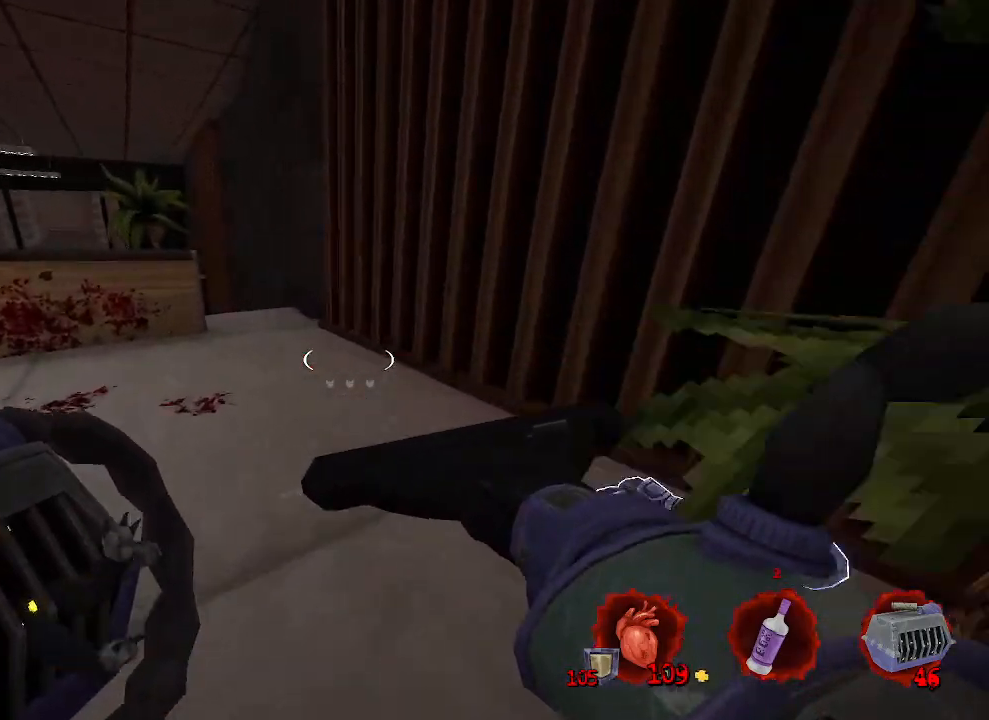
{"keys": ["q", "z"], "mouse": [], "events": [[50, "d", "down"], [100, "z", "up"], [267, "z", "down"], [317, "q", "down"], [367, "d", "up"], [367, "z", "up"], [417, "z", "down"]]}
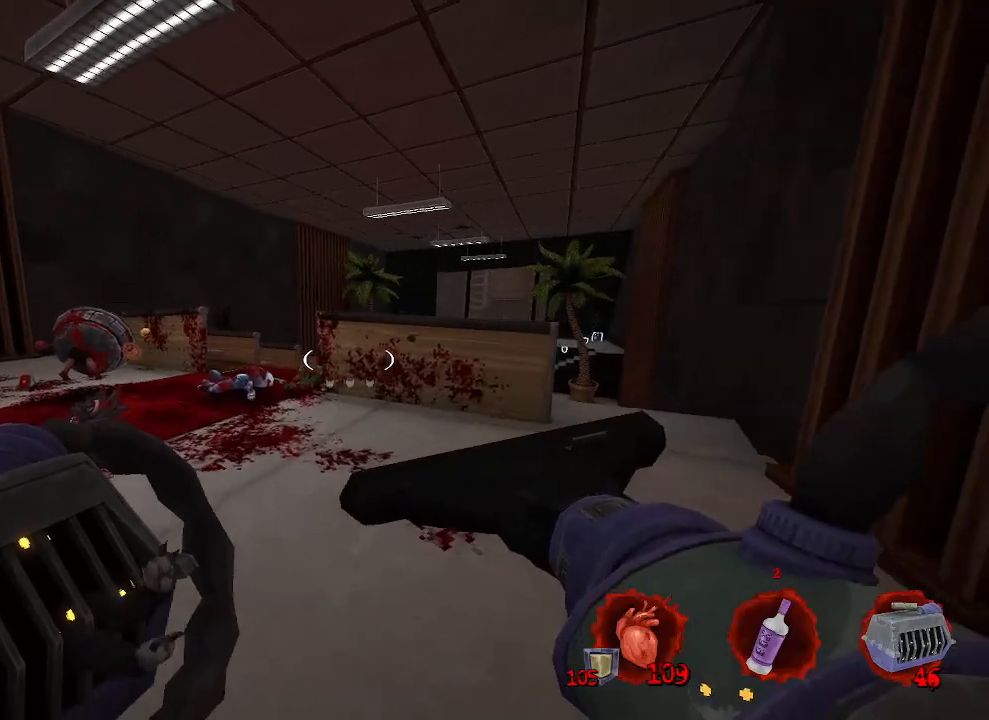
{"keys": ["q", "space", "z"], "mouse": [], "events": [[433, "space", "down"]]}
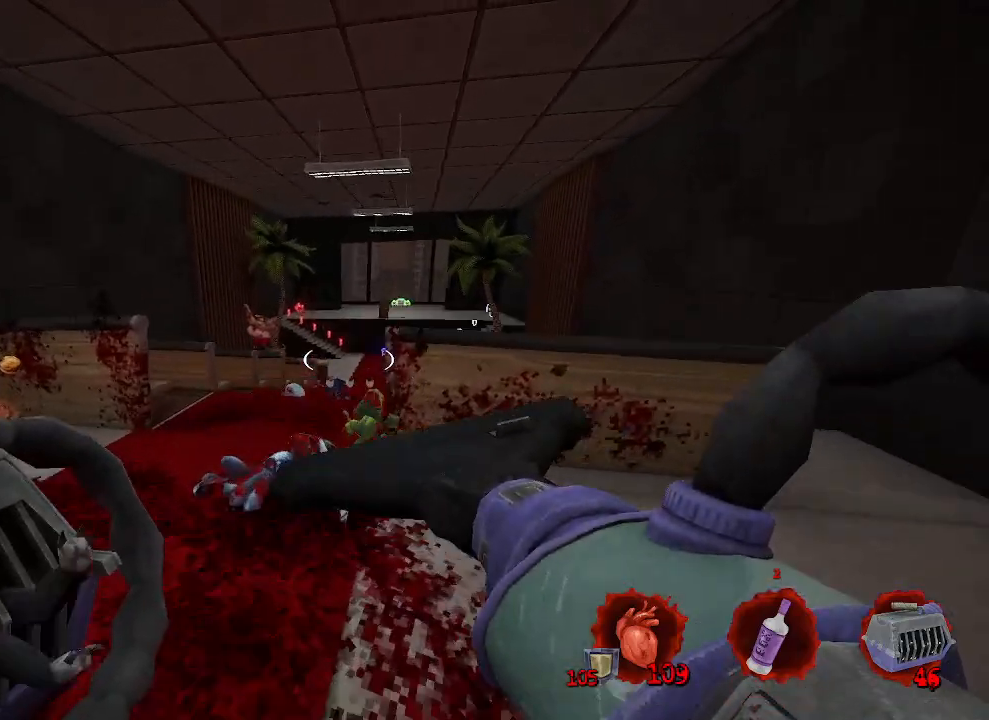
{"keys": ["d", "z"], "mouse": [], "events": [[33, "q", "up"], [67, "space", "up"], [267, "d", "down"]]}
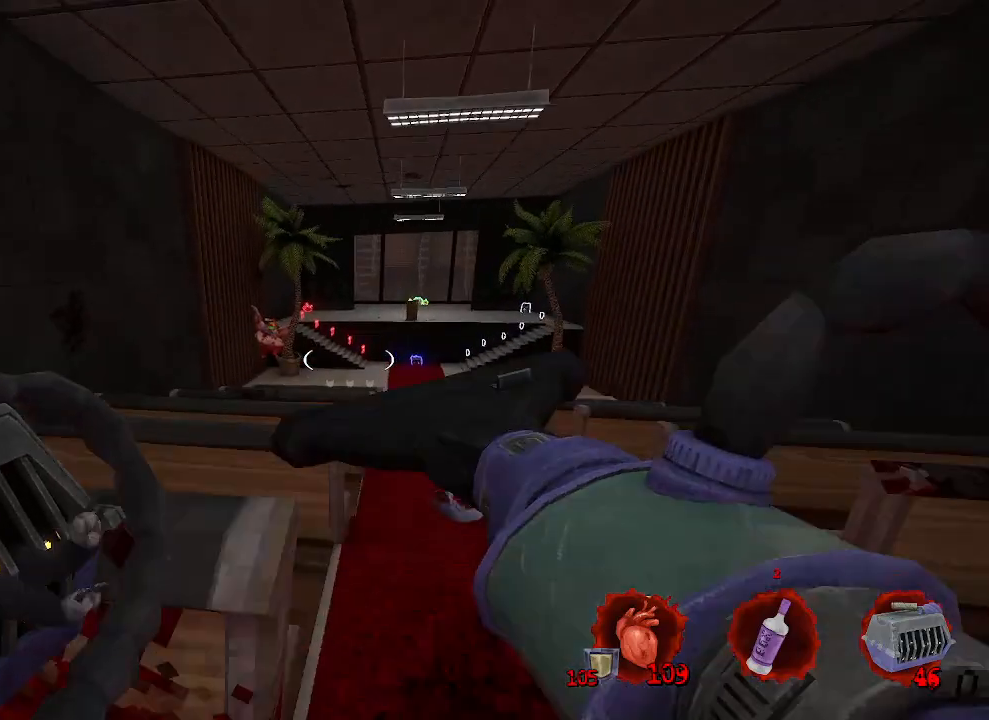
{"keys": ["space", "z"], "mouse": [], "events": [[267, "d", "up"], [467, "space", "down"]]}